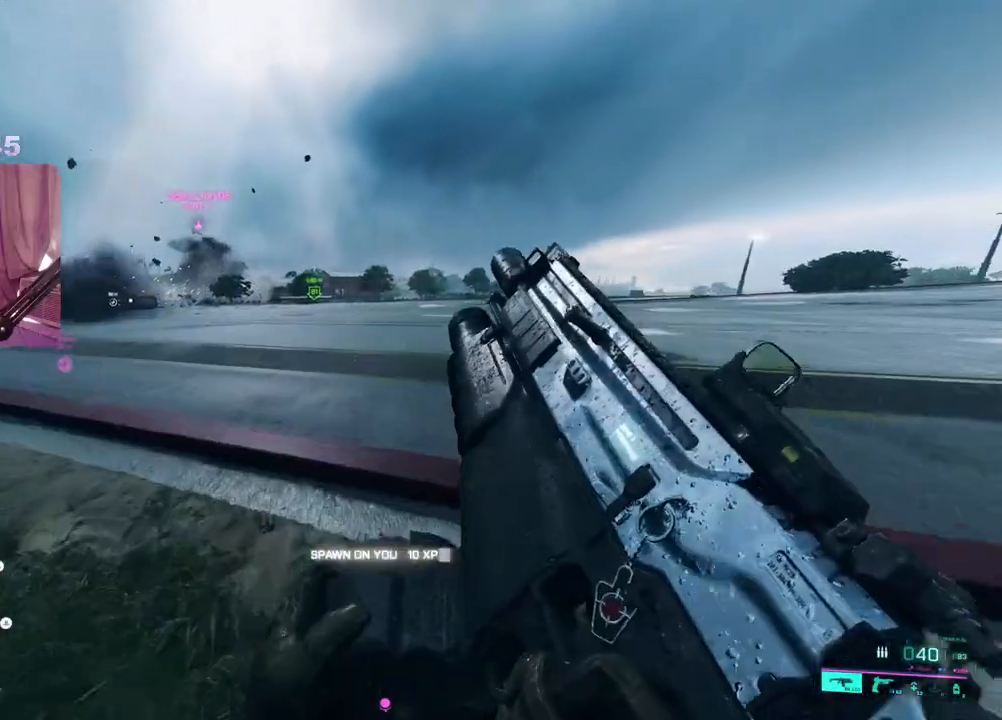
Gameplay with a controller (Xbox layout); each line is a JSON object with the inputs held at the frame after it. "events" lists button and stick changes between this image and that frame as [ms after this image, input, new state], when the widget could be followed in between.
{"buttons": [], "left_stick": "up", "right_stick": "up", "events": [[83, "right_stick", "up"], [383, "DPAD_UP", "down"], [483, "DPAD_UP", "up"]]}
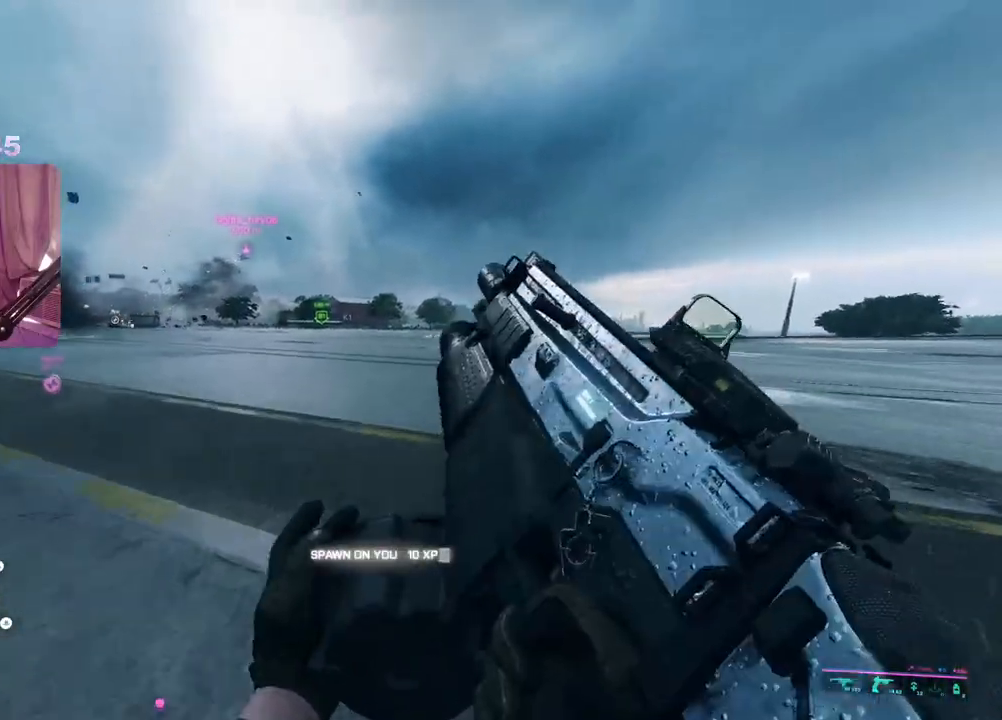
{"buttons": ["R2"], "left_stick": "up", "right_stick": "up", "events": [[233, "R2", "down"], [350, "R2", "up"], [417, "R2", "down"]]}
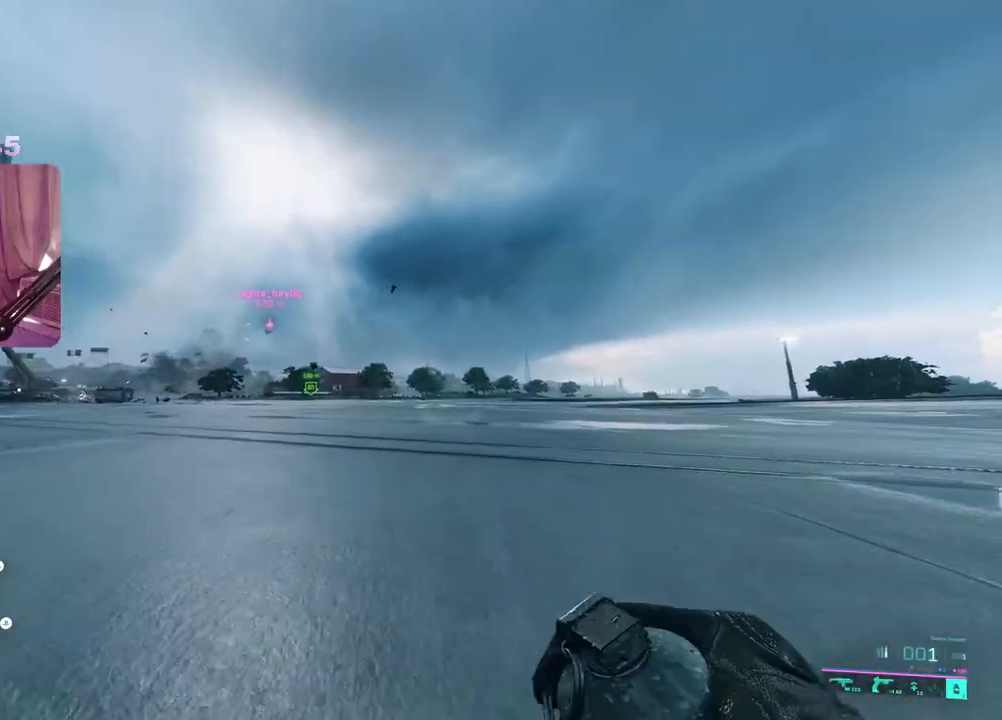
{"buttons": [], "left_stick": "up", "right_stick": "center", "events": [[50, "R2", "up"], [133, "R2", "down"], [233, "R2", "up"], [383, "right_stick", "center"]]}
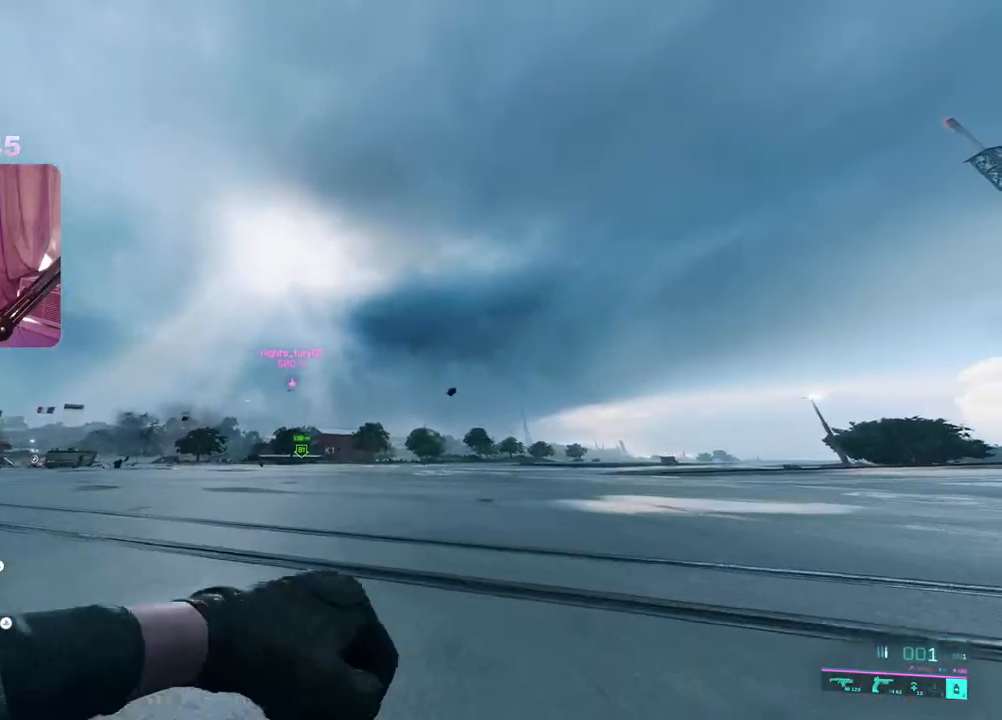
{"buttons": [], "left_stick": "up", "right_stick": "center", "events": [[83, "right_stick", "down"], [117, "L3", "down"], [217, "L3", "up"], [500, "right_stick", "center"]]}
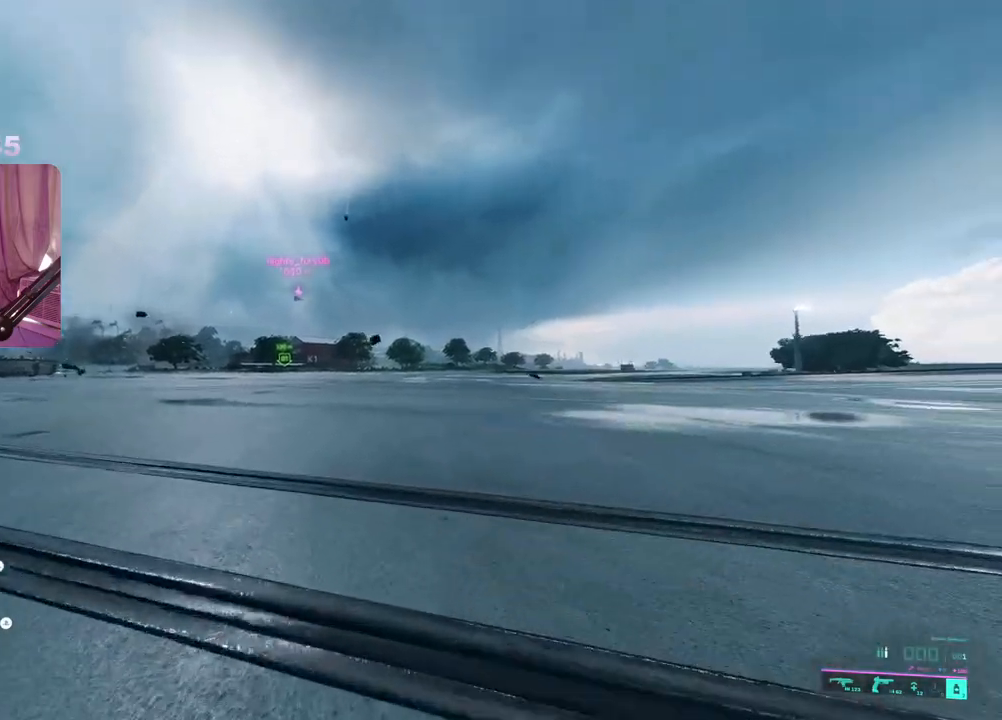
{"buttons": [], "left_stick": "up", "right_stick": "center", "events": [[183, "A", "down"], [283, "A", "up"]]}
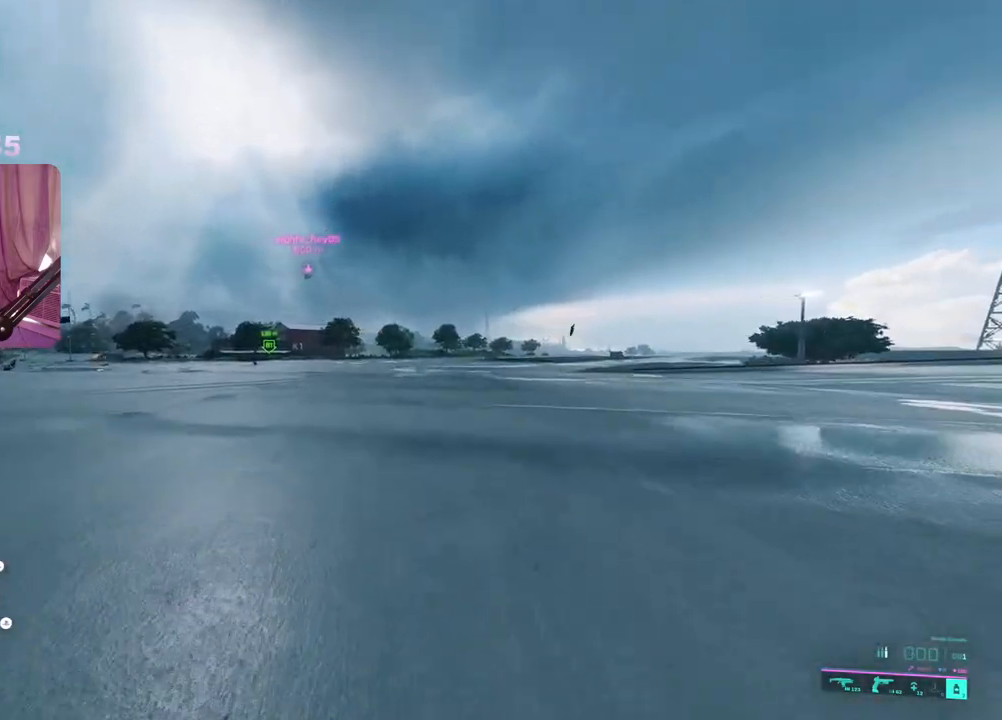
{"buttons": ["A"], "left_stick": "up", "right_stick": "center"}
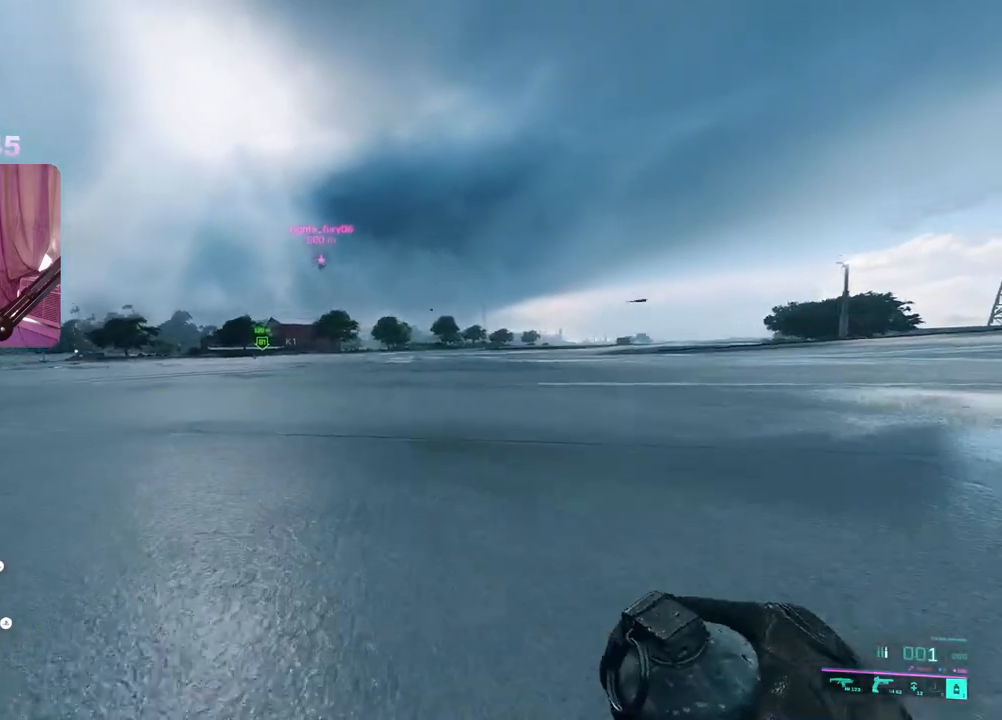
{"buttons": [], "left_stick": "up", "right_stick": "up-left", "events": [[83, "A", "up"], [183, "L3", "down"], [283, "L3", "up"], [350, "right_stick", "up-left"]]}
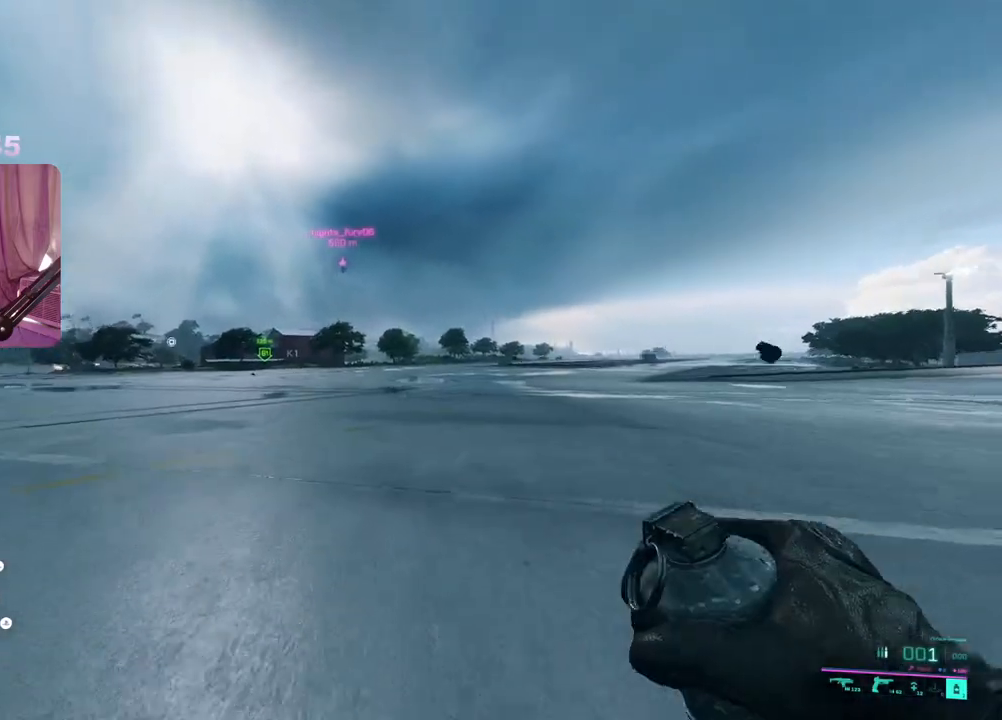
{"buttons": [], "left_stick": "up", "right_stick": "up", "events": [[300, "R2", "down"], [317, "right_stick", "up"], [433, "R2", "up"]]}
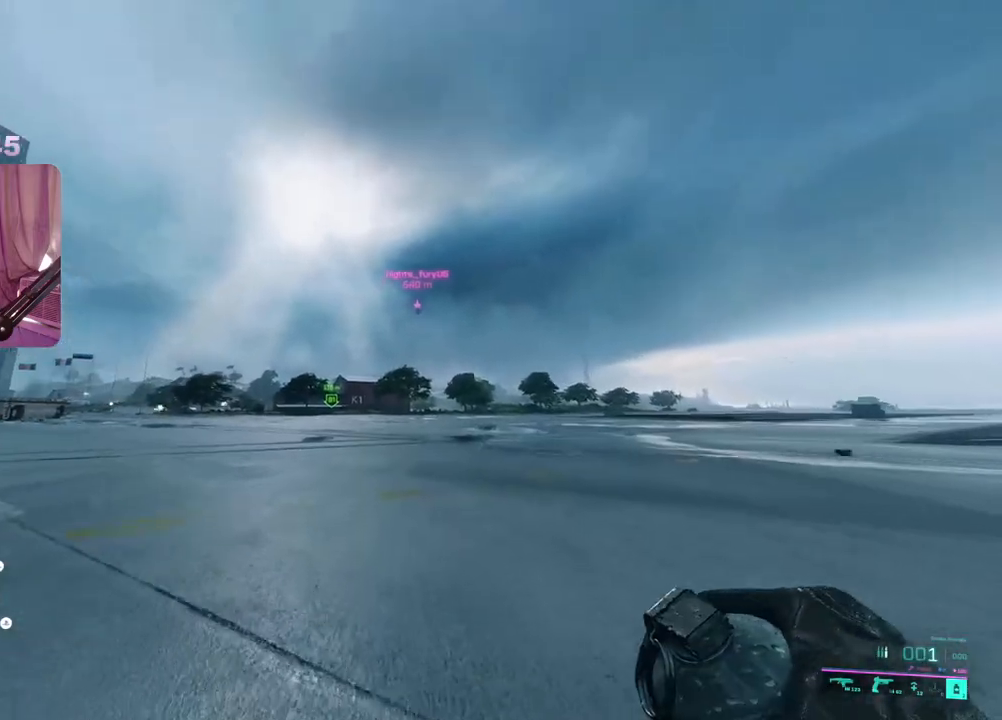
{"buttons": [], "left_stick": "up", "right_stick": "up", "events": []}
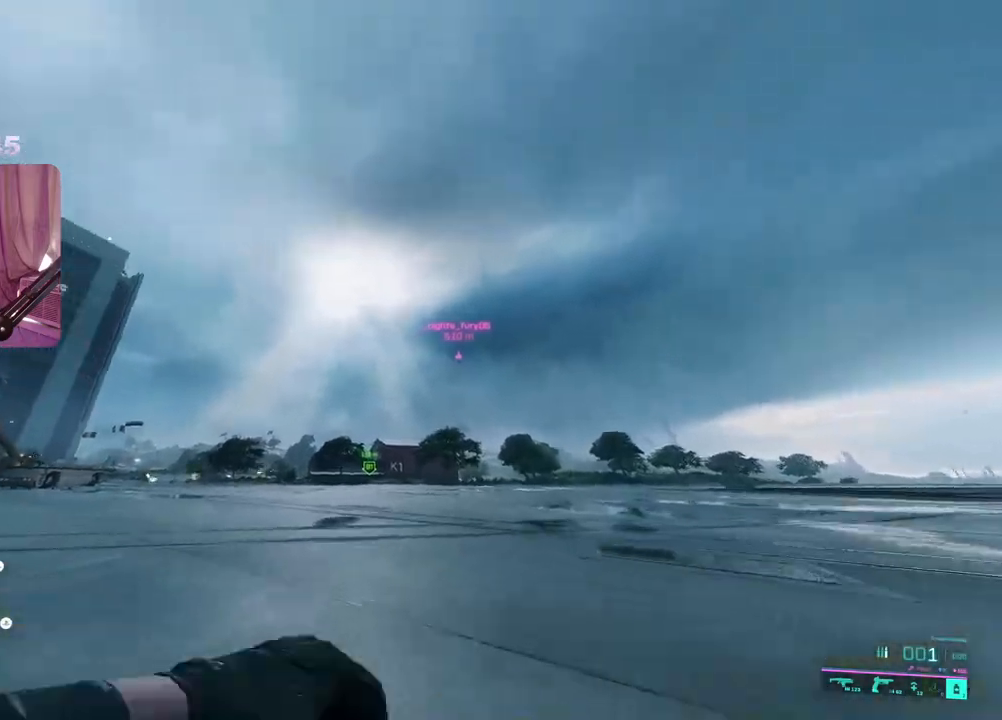
{"buttons": [], "left_stick": "up", "right_stick": "center", "events": [[33, "right_stick", "center"], [50, "L3", "down"], [100, "right_stick", "down"], [183, "L3", "up"], [417, "right_stick", "center"]]}
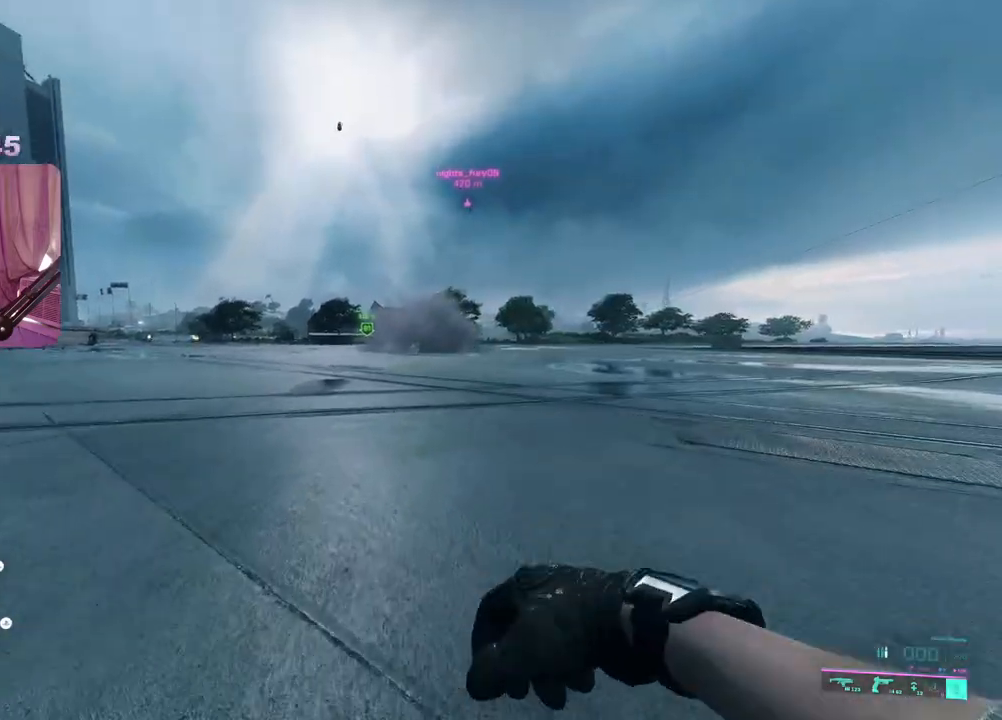
{"buttons": ["A"], "left_stick": "up", "right_stick": "center", "events": [[350, "A", "down"]]}
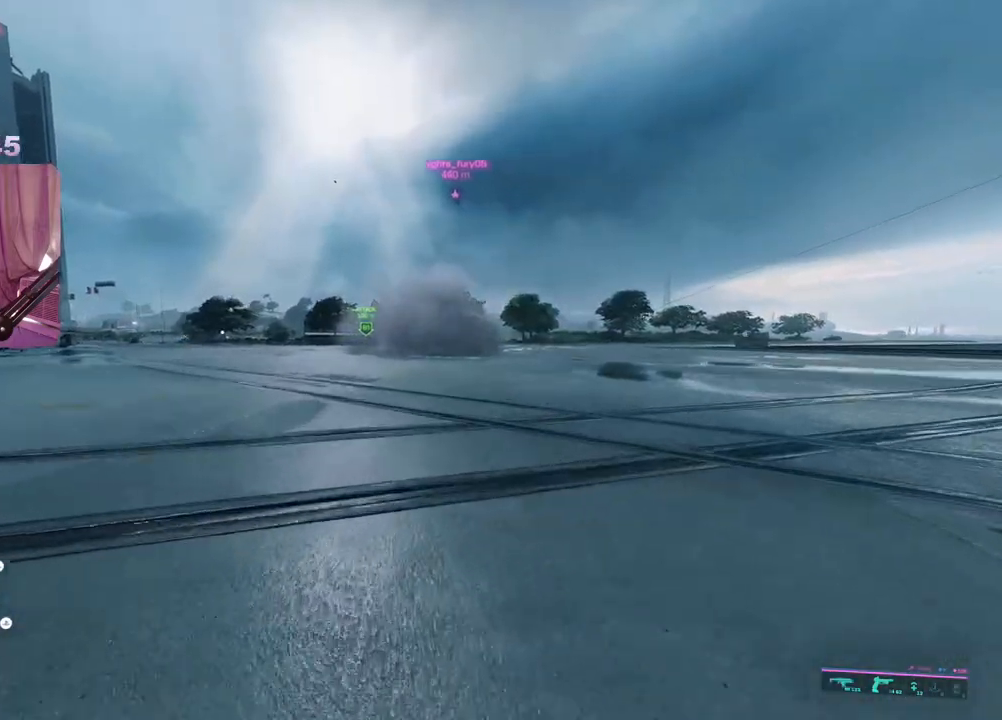
{"buttons": [], "left_stick": "up", "right_stick": "center", "events": [[250, "R3", "down"], [350, "A", "up"], [350, "R3", "up"]]}
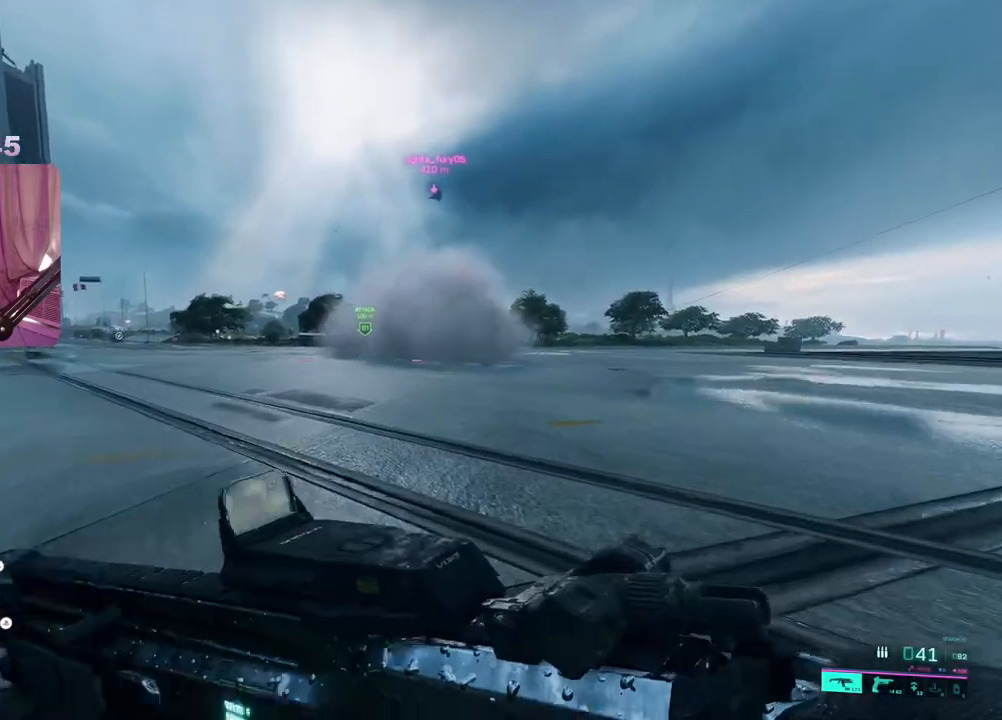
{"buttons": [], "left_stick": "up", "right_stick": "center", "events": [[50, "A", "down"], [133, "A", "up"], [300, "L3", "down"], [417, "L3", "up"]]}
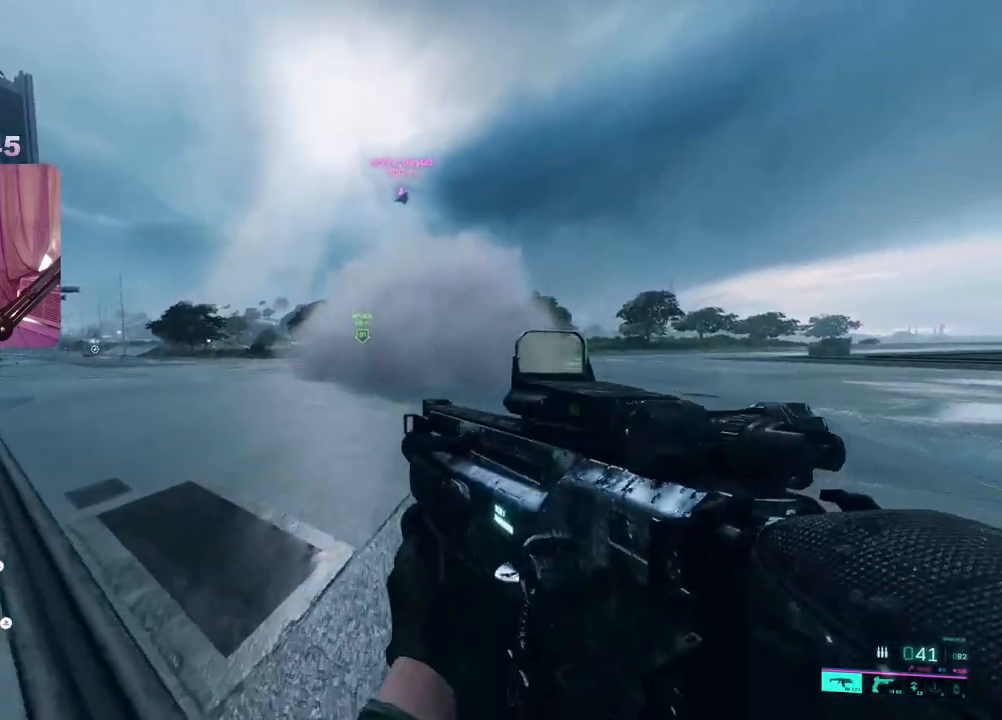
{"buttons": [], "left_stick": "up", "right_stick": "center", "events": [[67, "right_stick", "left"], [200, "right_stick", "center"]]}
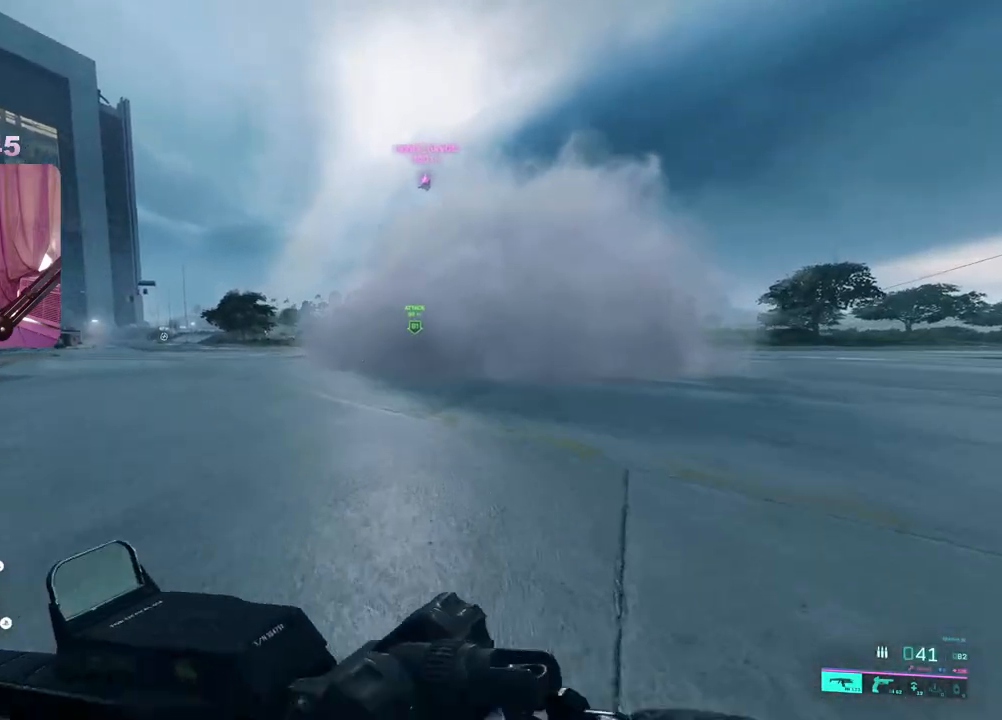
{"buttons": [], "left_stick": "up", "right_stick": "center", "events": [[250, "right_stick", "right"], [483, "right_stick", "center"]]}
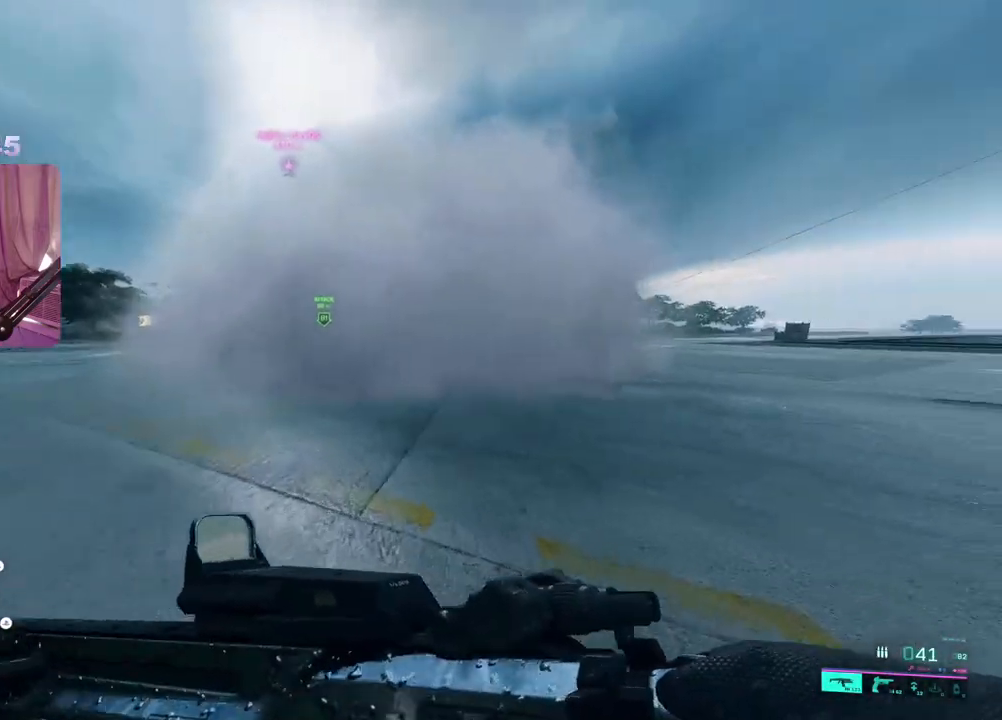
{"buttons": [], "left_stick": "up", "right_stick": "center", "events": [[300, "right_stick", "left"], [450, "right_stick", "center"]]}
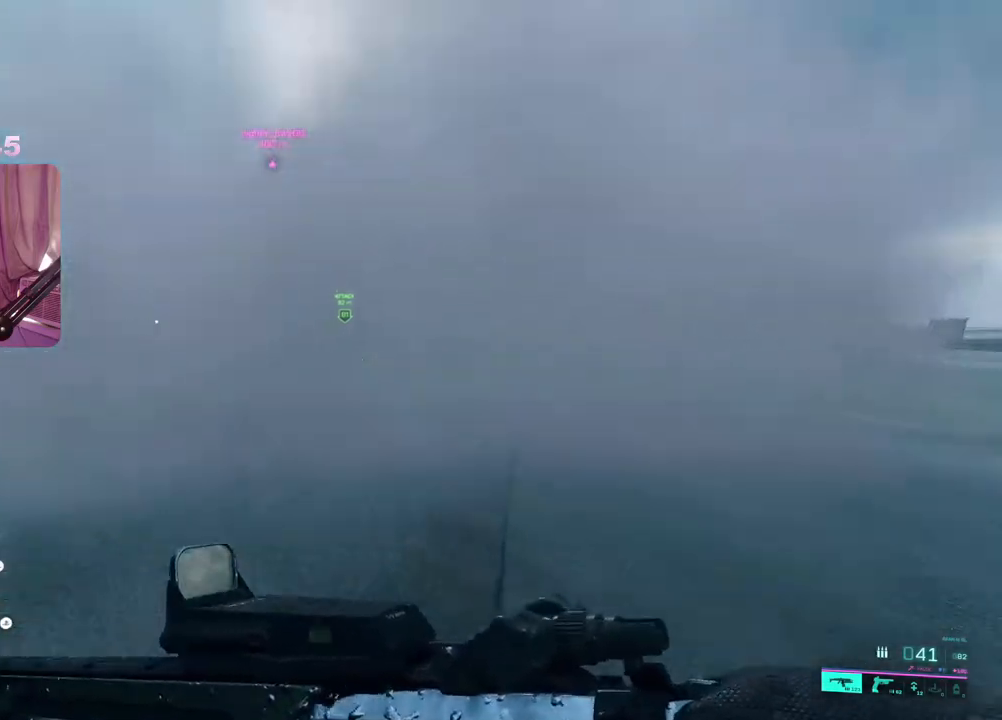
{"buttons": [], "left_stick": "up", "right_stick": "center", "events": [[250, "Y", "down"], [333, "Y", "up"]]}
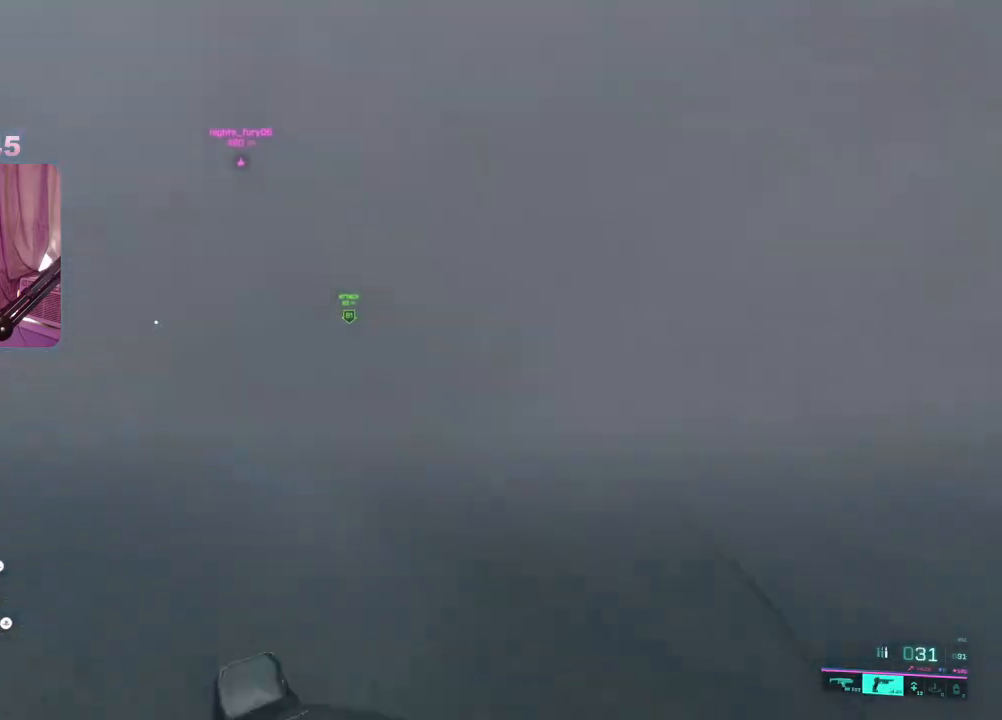
{"buttons": [], "left_stick": "up", "right_stick": "left", "events": [[50, "Y", "down"], [133, "Y", "up"], [400, "right_stick", "left"]]}
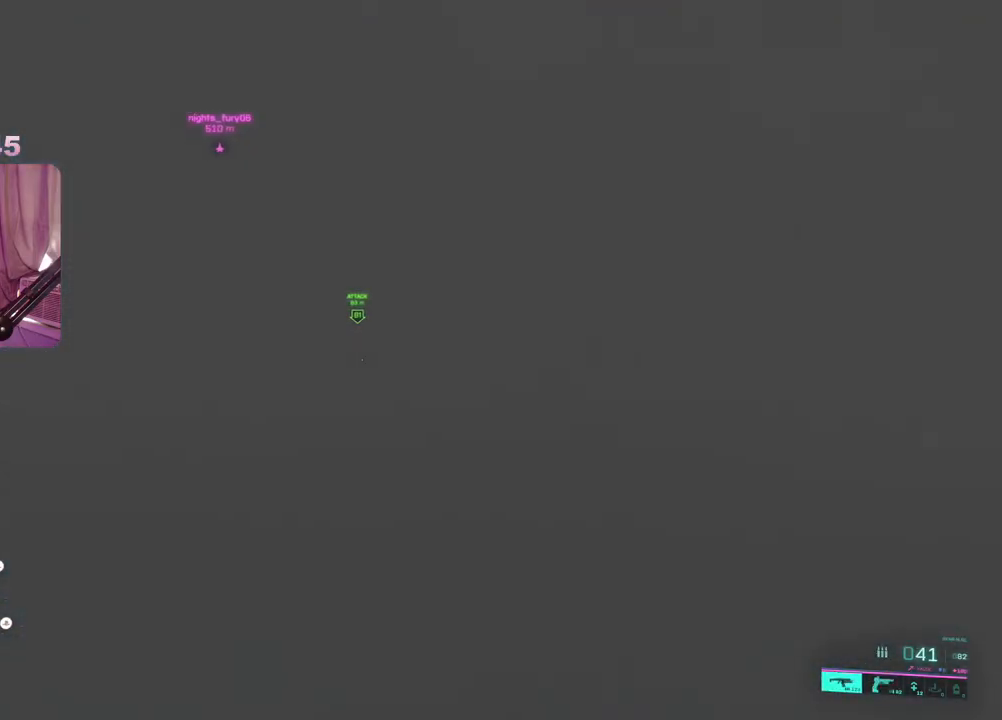
{"buttons": [], "left_stick": "up", "right_stick": "center", "events": [[67, "right_stick", "center"]]}
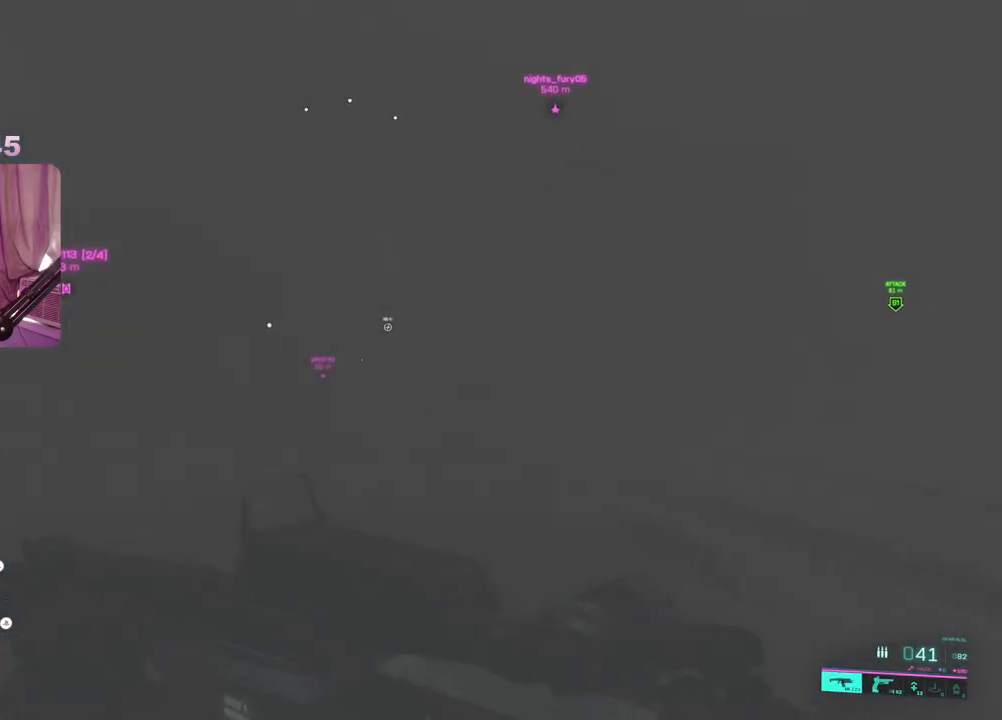
{"buttons": [], "left_stick": "up", "right_stick": "up-right", "events": [[483, "right_stick", "up-right"]]}
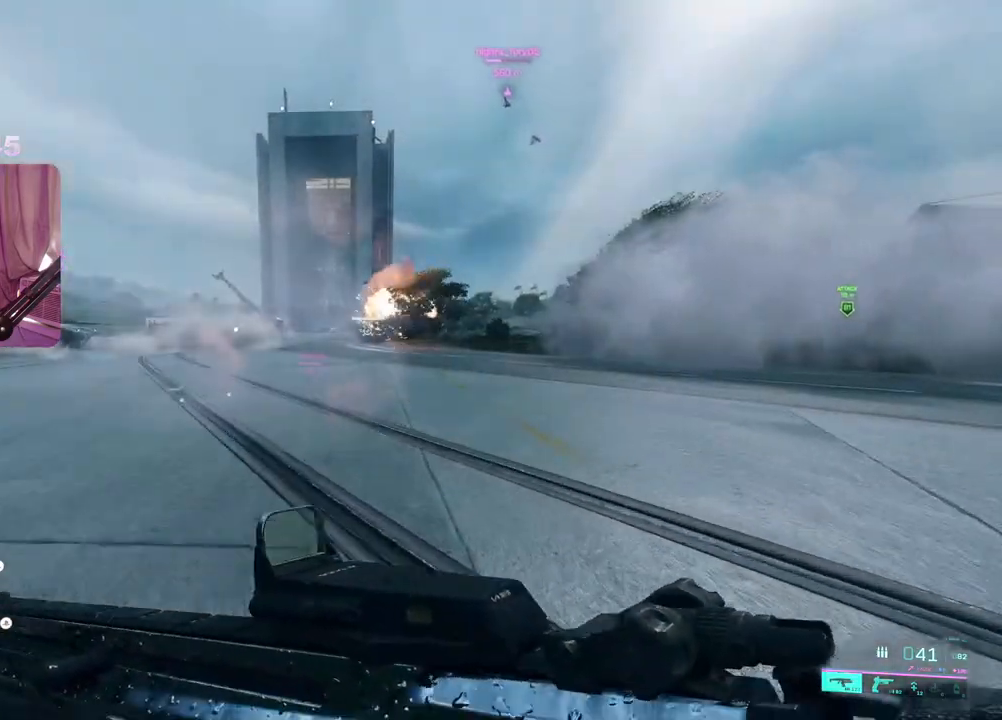
{"buttons": [], "left_stick": "up", "right_stick": "center", "events": [[217, "right_stick", "right"], [467, "right_stick", "center"]]}
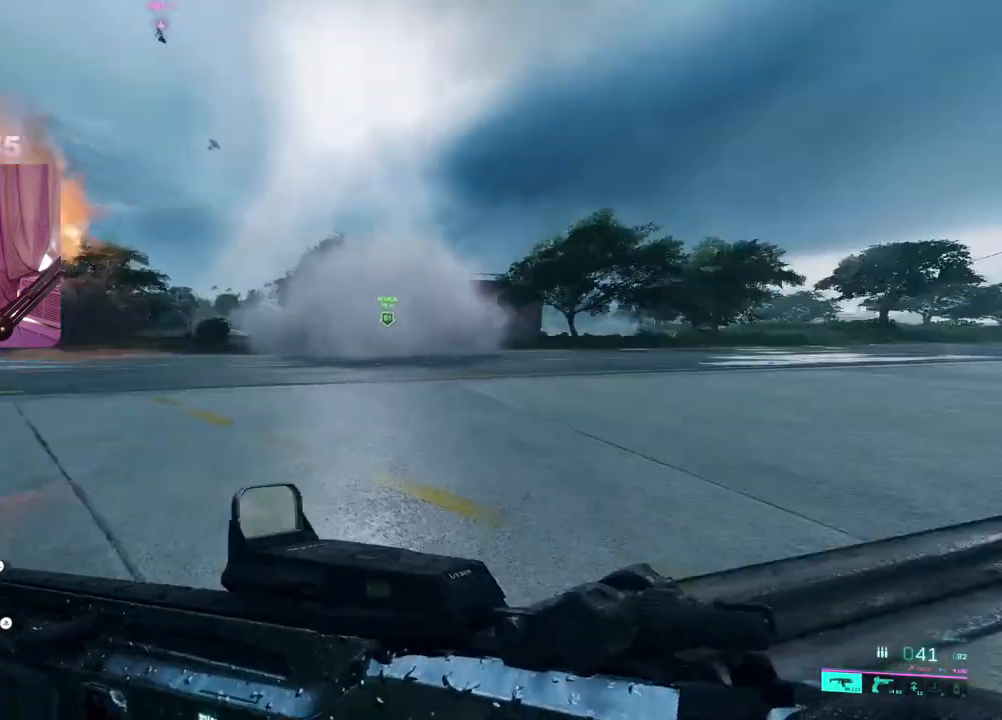
{"buttons": [], "left_stick": "up", "right_stick": "center", "events": [[233, "A", "down"], [333, "A", "up"]]}
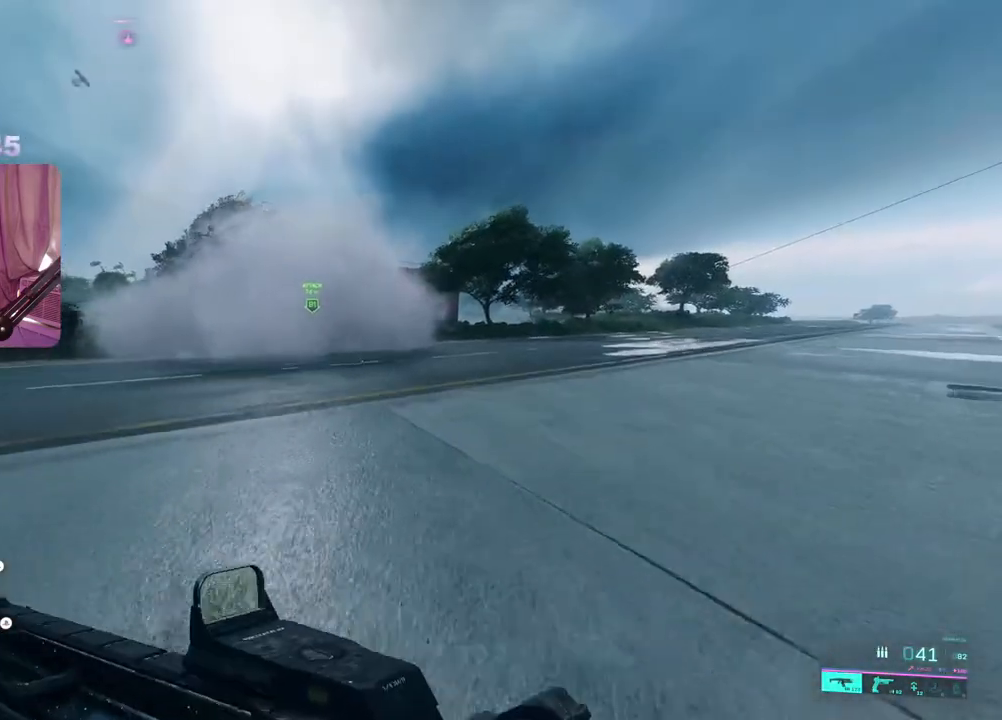
{"buttons": [], "left_stick": "up", "right_stick": "center", "events": [[100, "R3", "down"], [217, "R3", "up"], [417, "A", "down"], [500, "A", "up"]]}
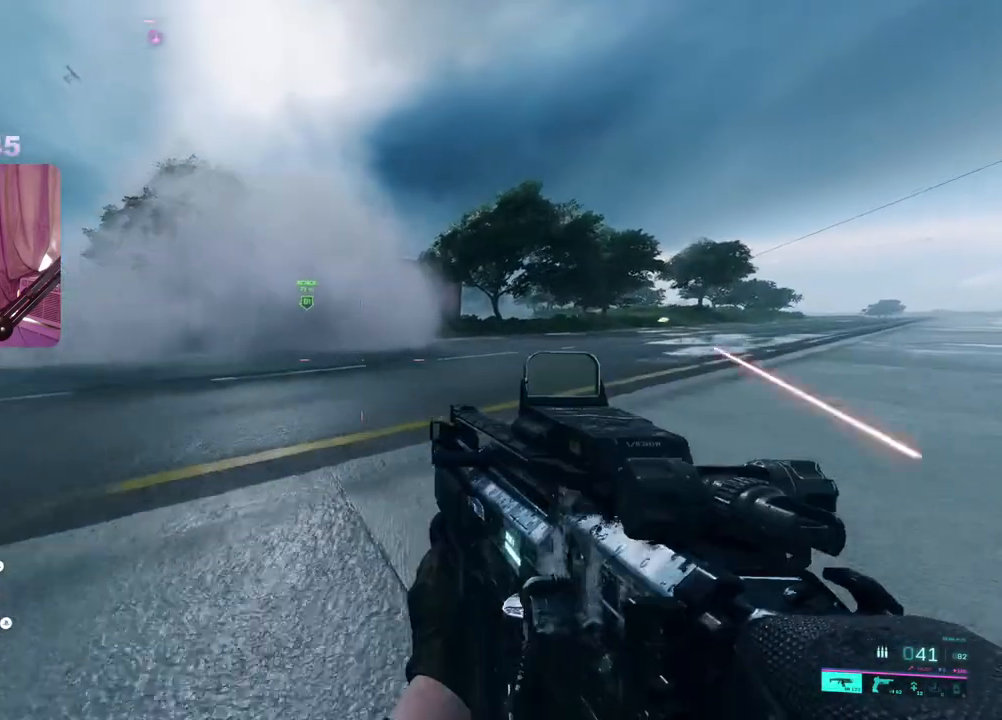
{"buttons": [], "left_stick": "up", "right_stick": "right", "events": [[100, "L3", "down"], [217, "L3", "up"], [267, "right_stick", "right"]]}
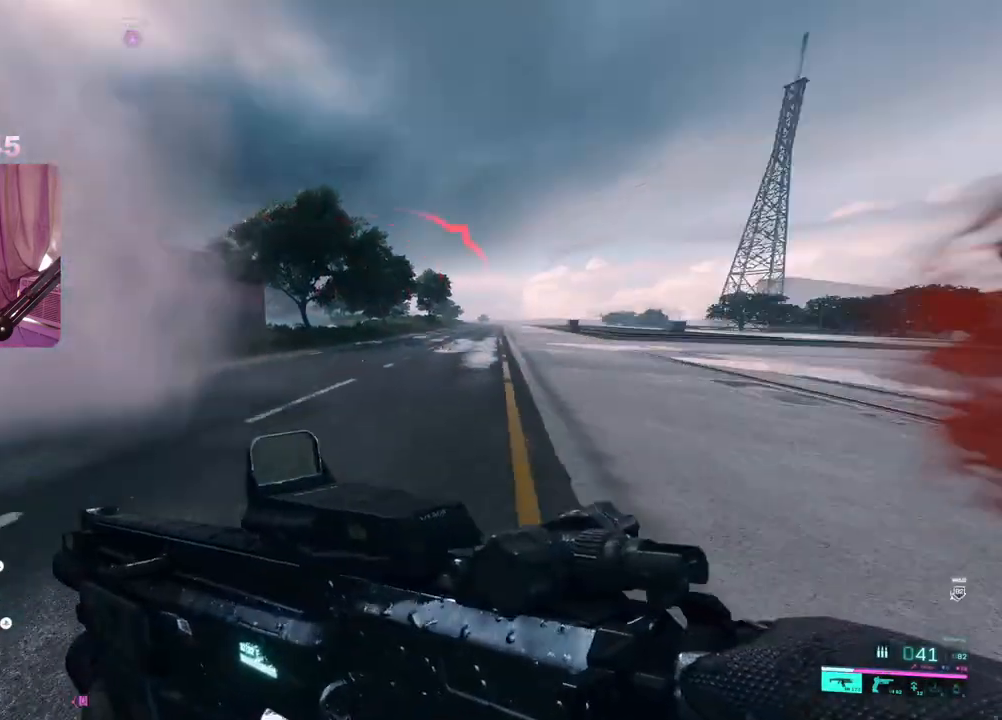
{"buttons": ["L2", "R2"], "left_stick": "left", "right_stick": "center", "events": [[33, "right_stick", "up-right"], [50, "left_stick", "left"], [100, "left_stick", "down-left"], [150, "L2", "down"], [233, "left_stick", "center"], [300, "right_stick", "left"], [350, "left_stick", "left"], [467, "right_stick", "center"], [483, "R2", "down"]]}
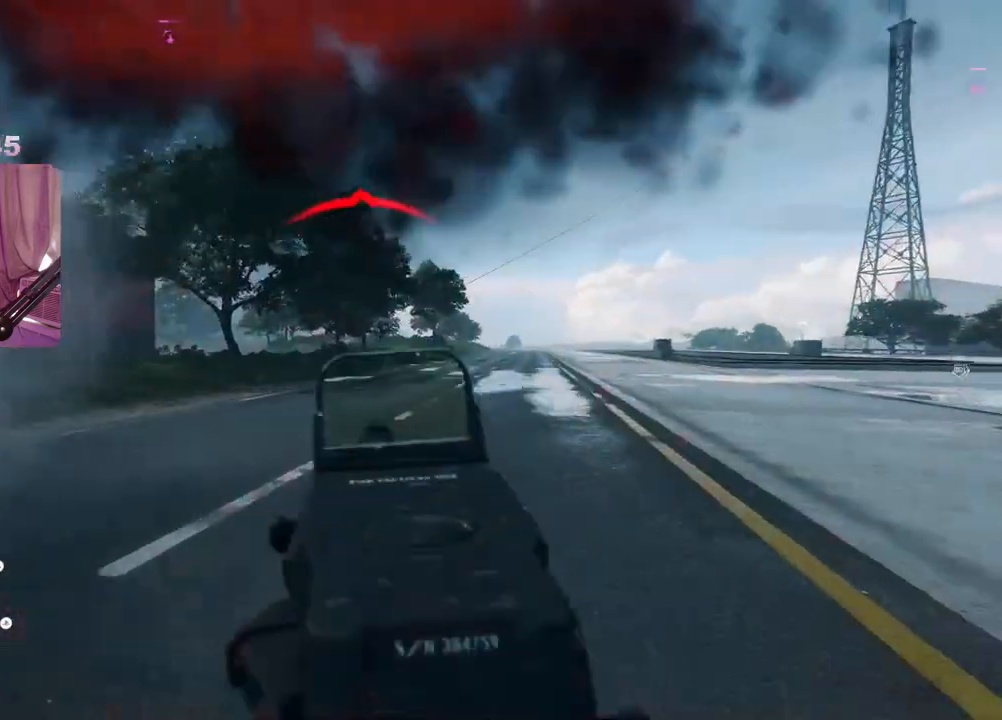
{"buttons": [], "left_stick": "center", "right_stick": "center", "events": [[83, "right_stick", "right"], [250, "right_stick", "center"], [400, "R2", "up"], [417, "L2", "up"], [417, "left_stick", "center"]]}
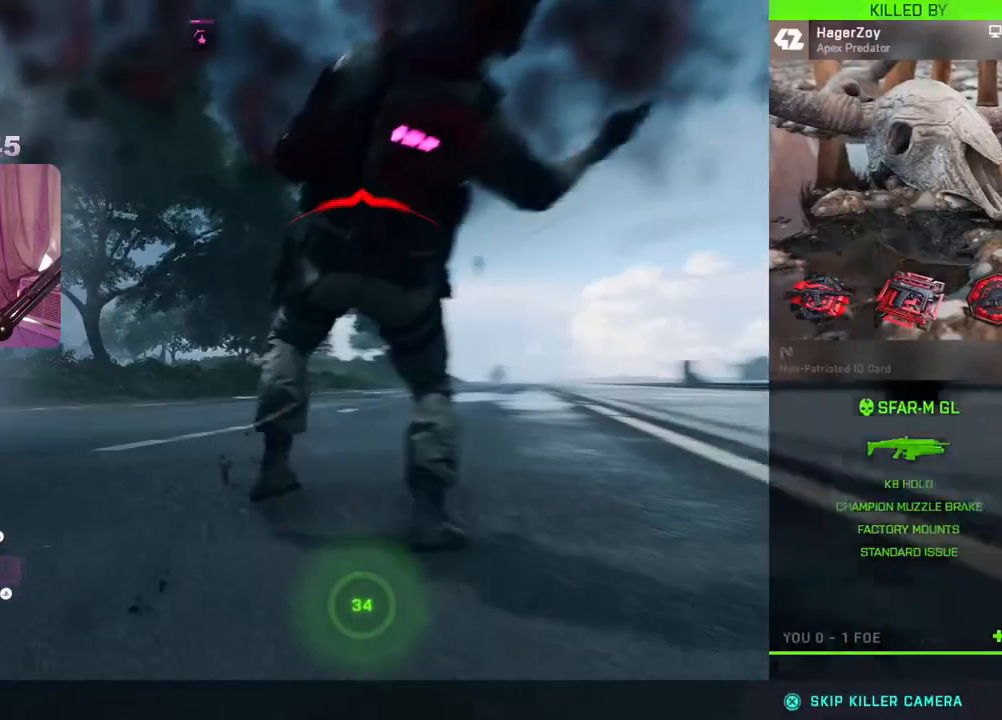
{"buttons": [], "left_stick": "center", "right_stick": "center", "events": [[217, "L3", "down"], [367, "L3", "up"]]}